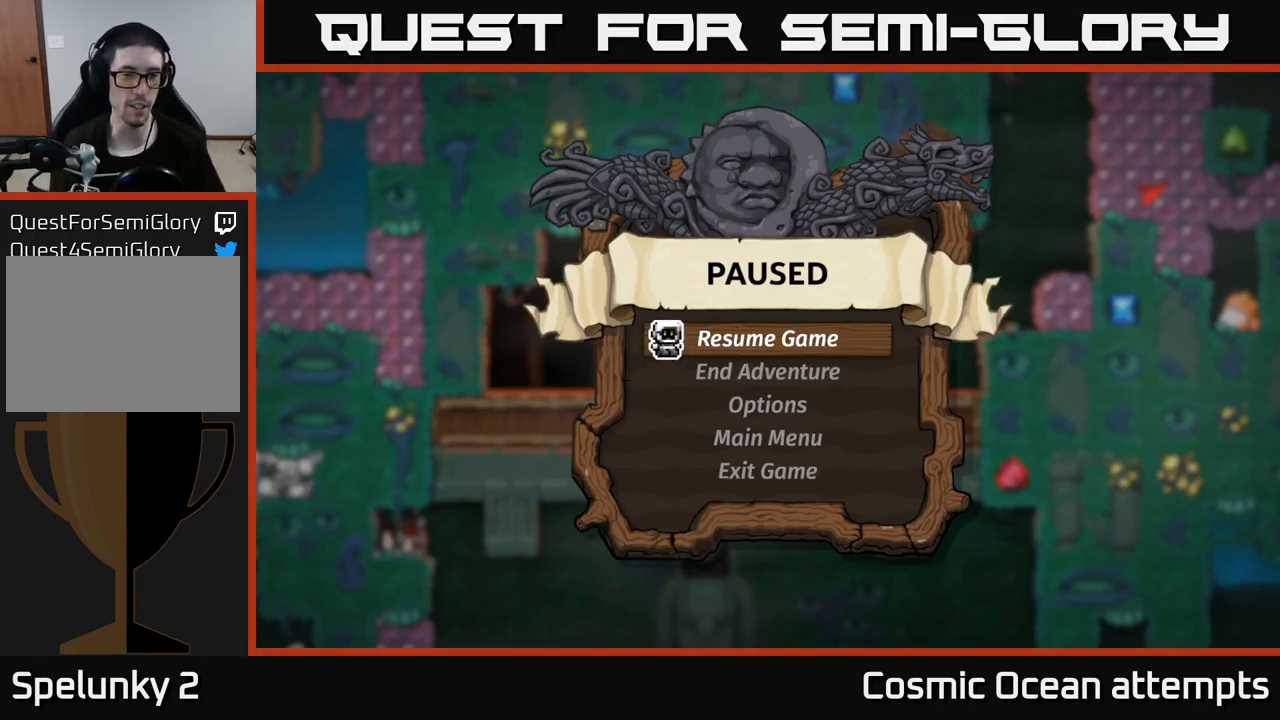
Gameplay with a controller (Xbox layout); each line is a JSON object with the inputs held at the frame after it. "events" lists button and stick changes between this image and that frame as [ms after this image, input, new state], when the widget could be followed in between.
{"buttons": [], "left_stick": "center", "right_stick": "center", "events": [[133, "A", "down"], [200, "A", "up"]]}
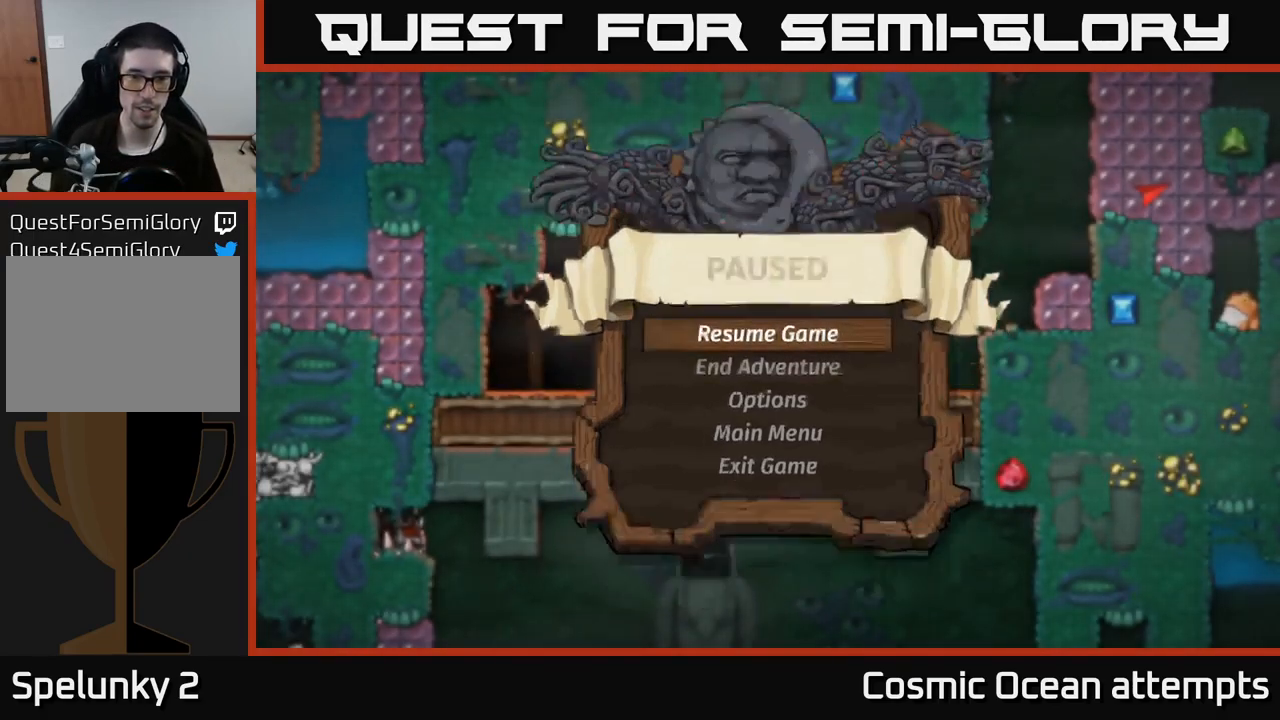
{"buttons": [], "left_stick": "center", "right_stick": "center", "events": []}
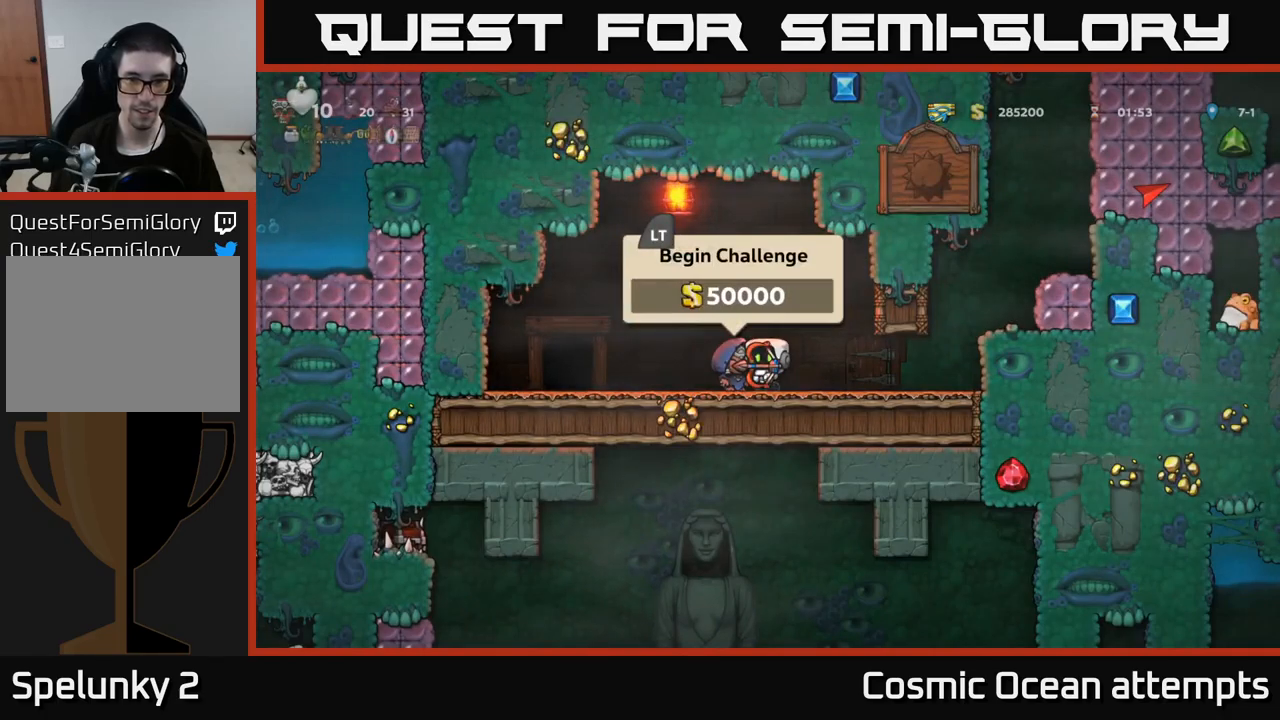
{"buttons": [], "left_stick": "center", "right_stick": "center", "events": []}
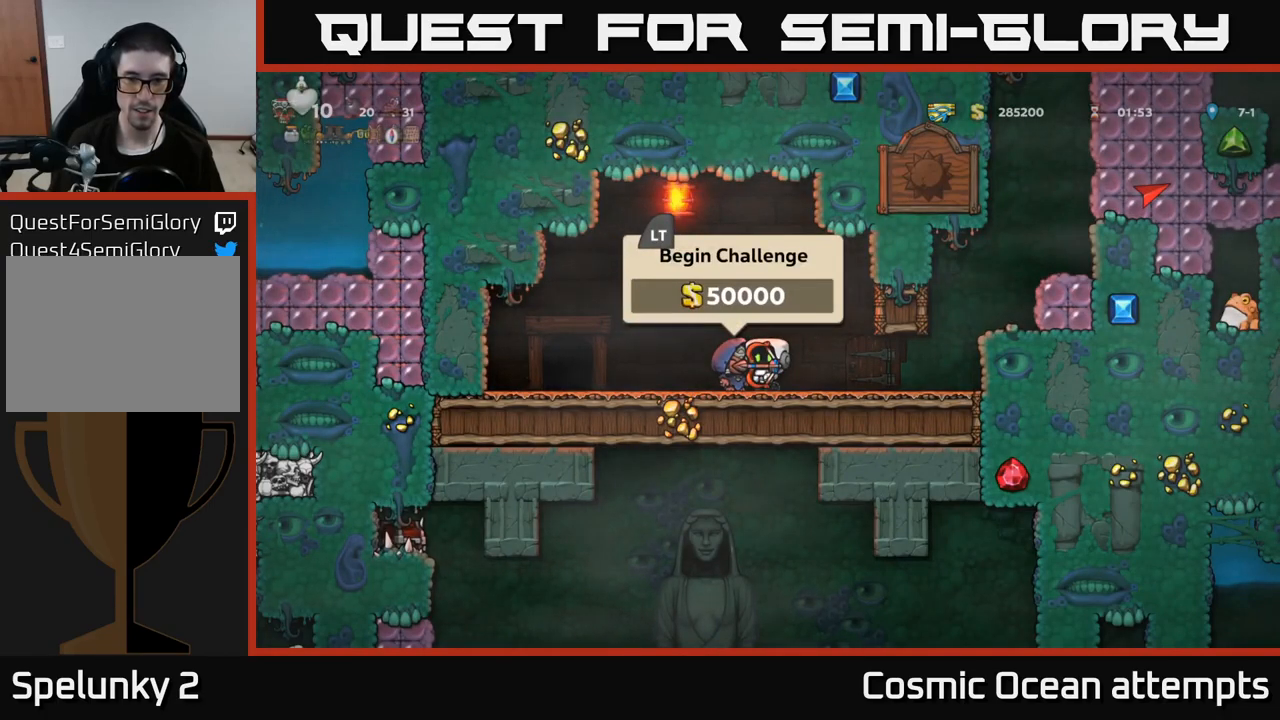
{"buttons": [], "left_stick": "center", "right_stick": "center", "events": [[17, "DPAD_RIGHT", "down"], [100, "DPAD_RIGHT", "up"]]}
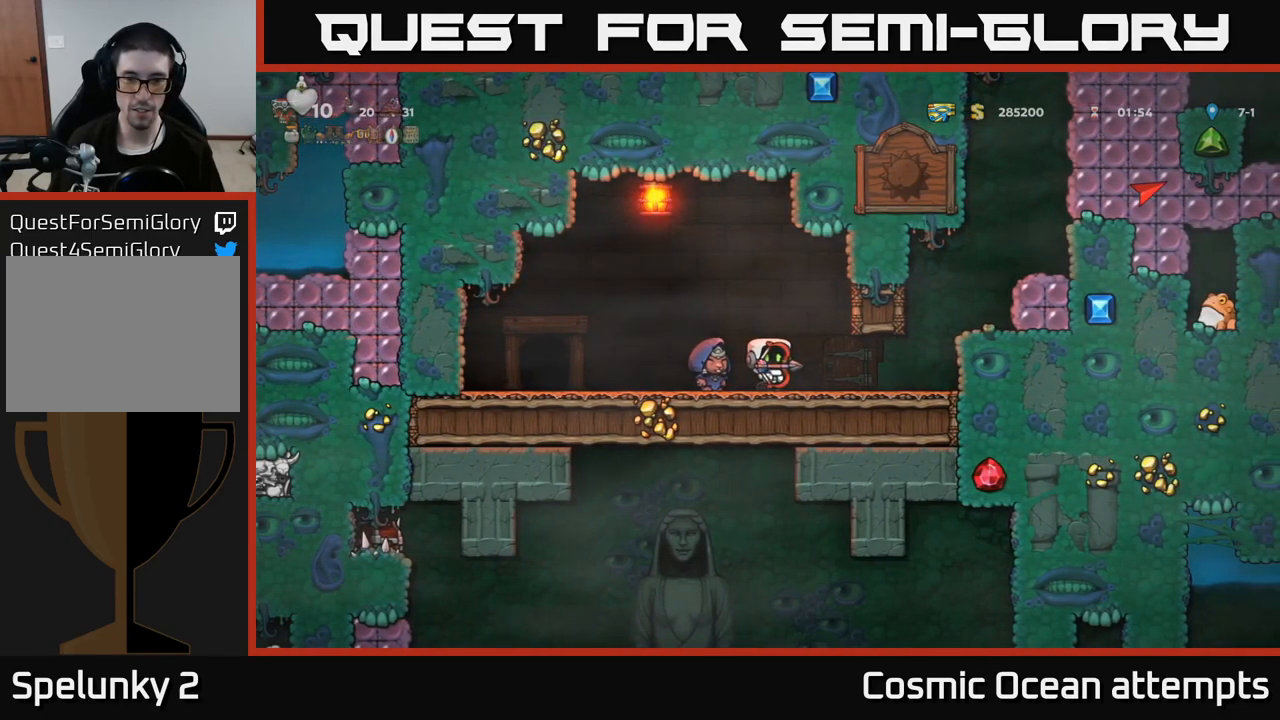
{"buttons": [], "left_stick": "center", "right_stick": "center", "events": []}
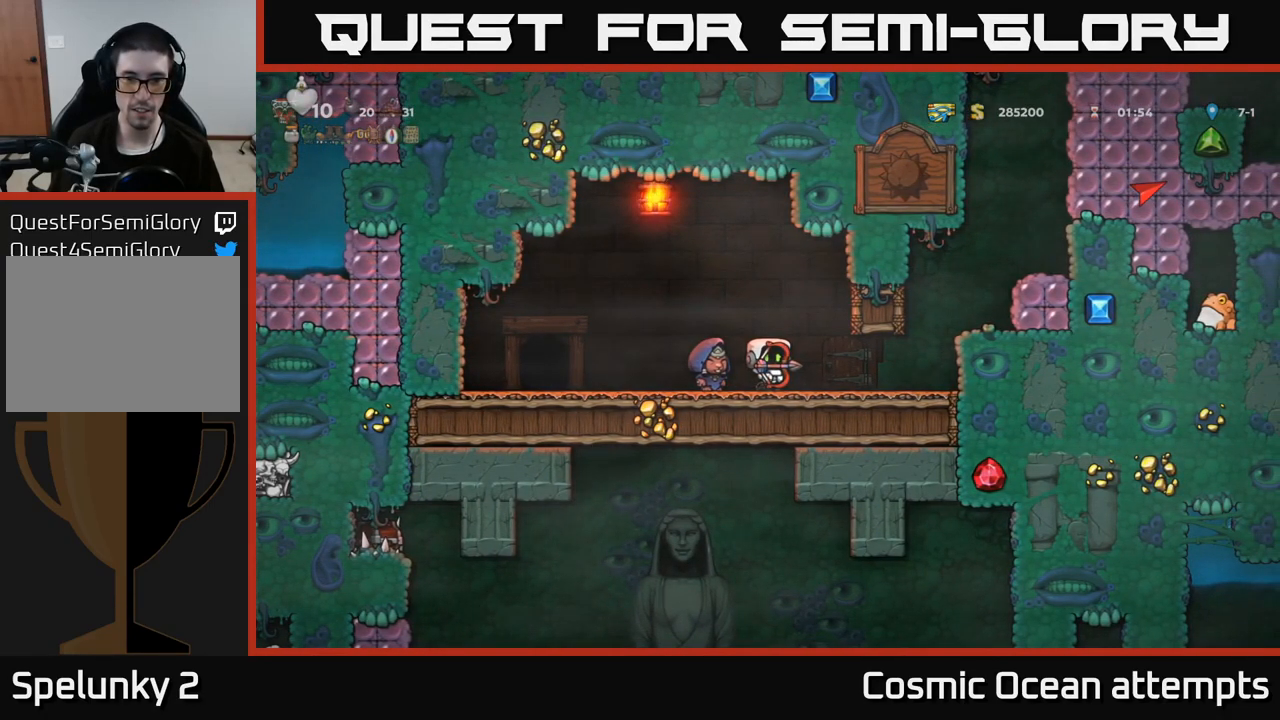
{"buttons": [], "left_stick": "center", "right_stick": "center", "events": []}
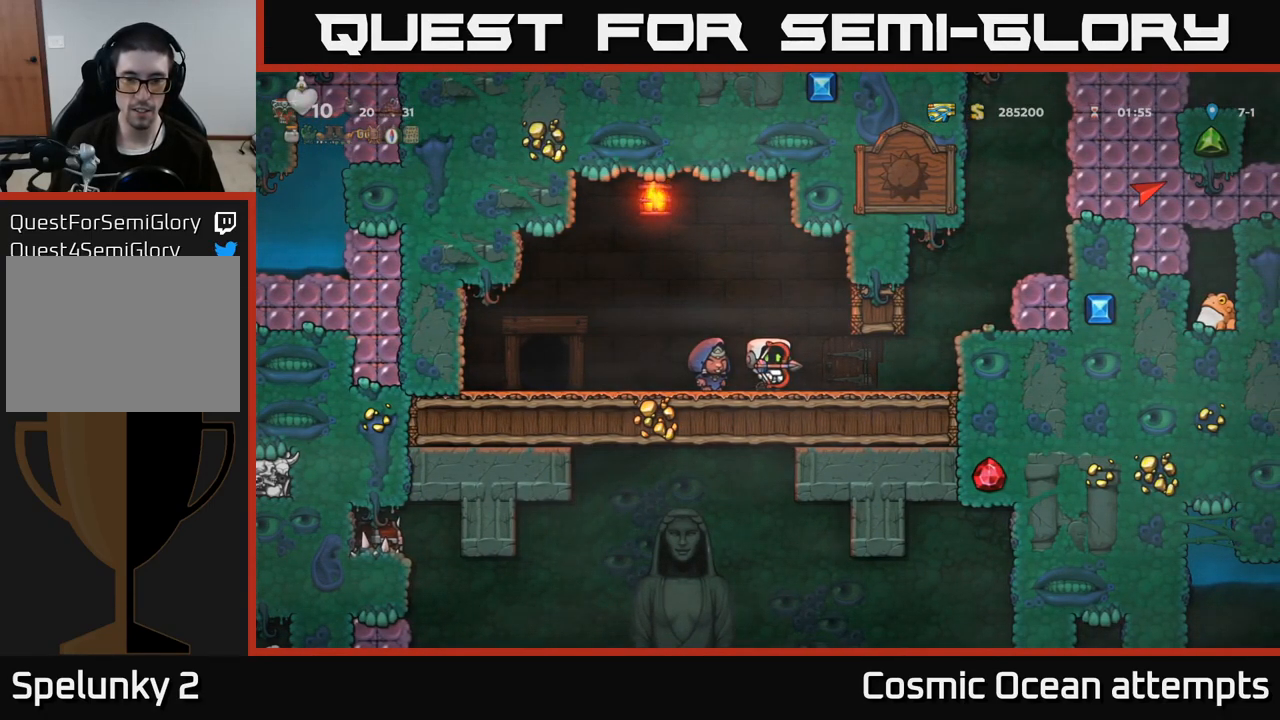
{"buttons": [], "left_stick": "center", "right_stick": "center", "events": []}
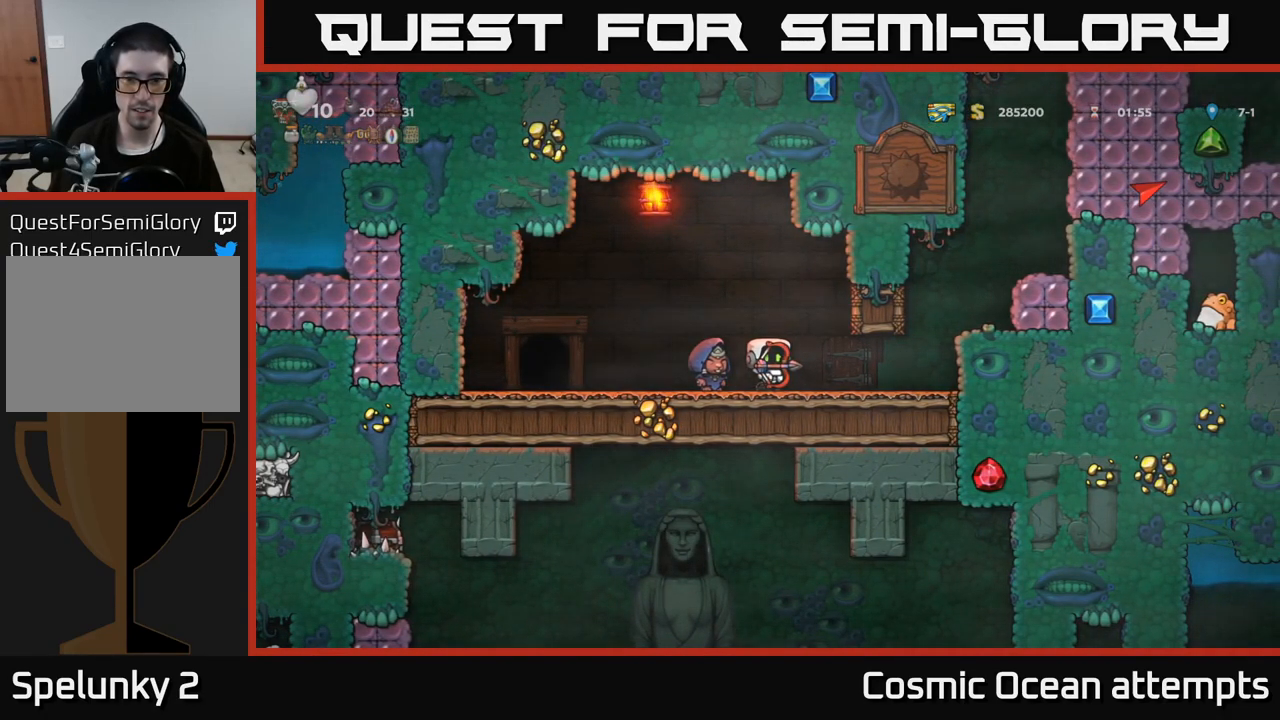
{"buttons": [], "left_stick": "center", "right_stick": "center", "events": []}
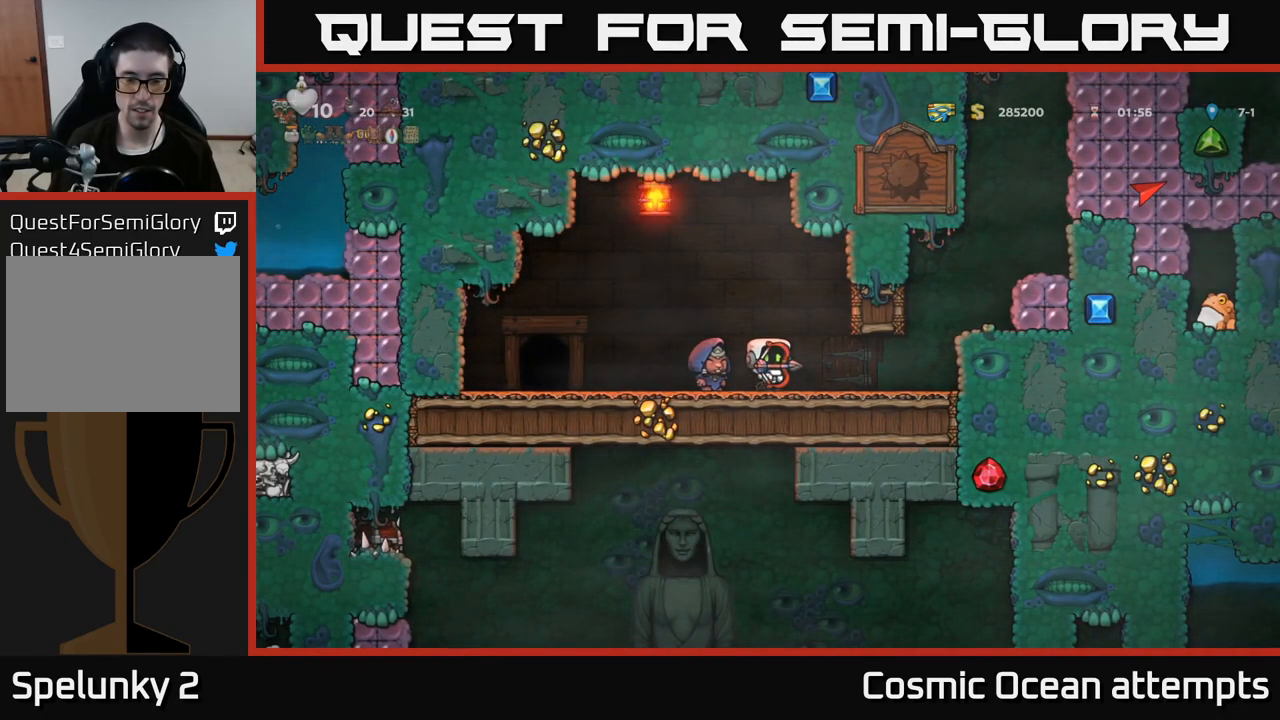
{"buttons": [], "left_stick": "center", "right_stick": "center", "events": []}
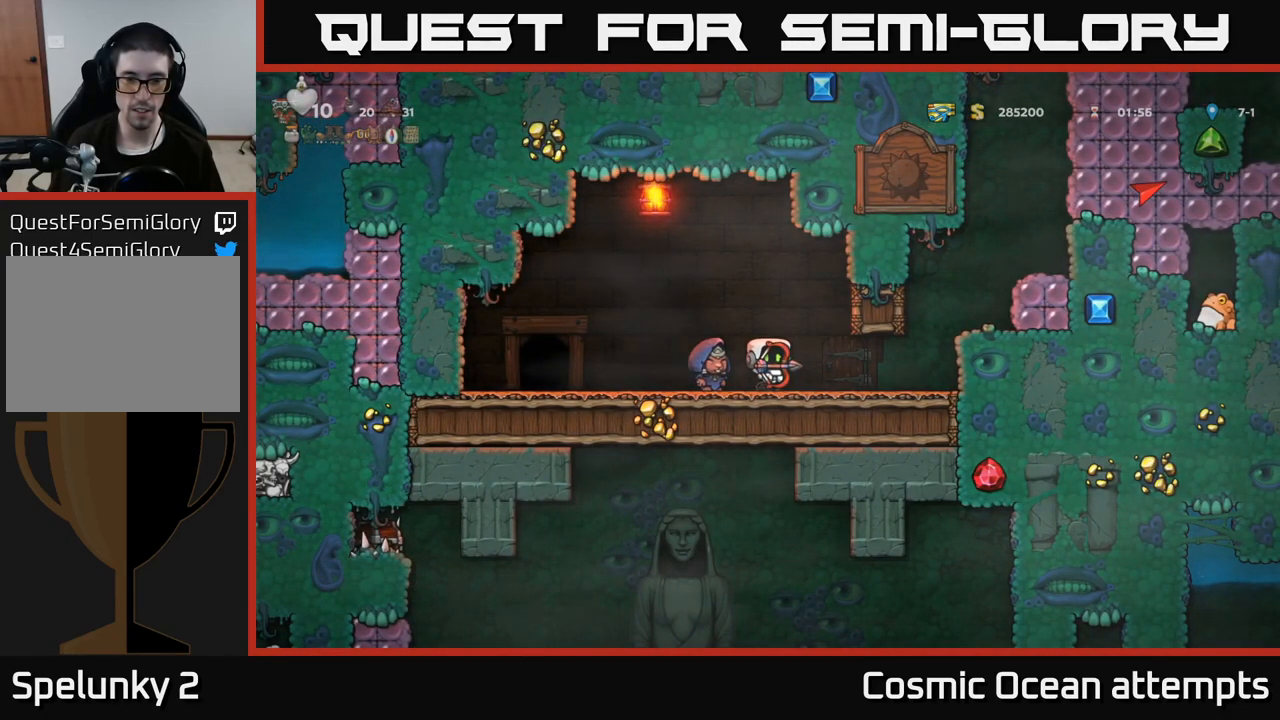
{"buttons": ["X", "DPAD_DOWN"], "left_stick": "center", "right_stick": "center", "events": [[400, "DPAD_DOWN", "down"], [483, "X", "down"]]}
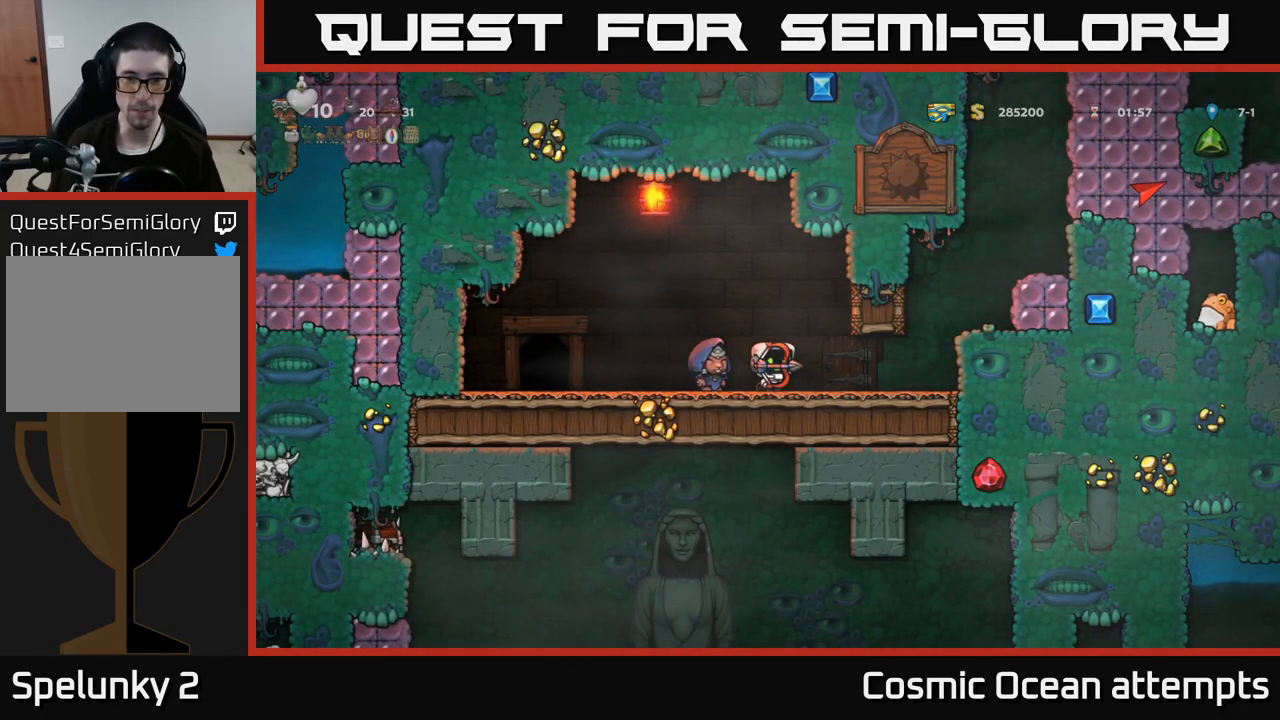
{"buttons": [], "left_stick": "center", "right_stick": "center", "events": [[50, "X", "up"], [117, "DPAD_DOWN", "up"], [183, "DPAD_LEFT", "down"], [417, "DPAD_LEFT", "up"]]}
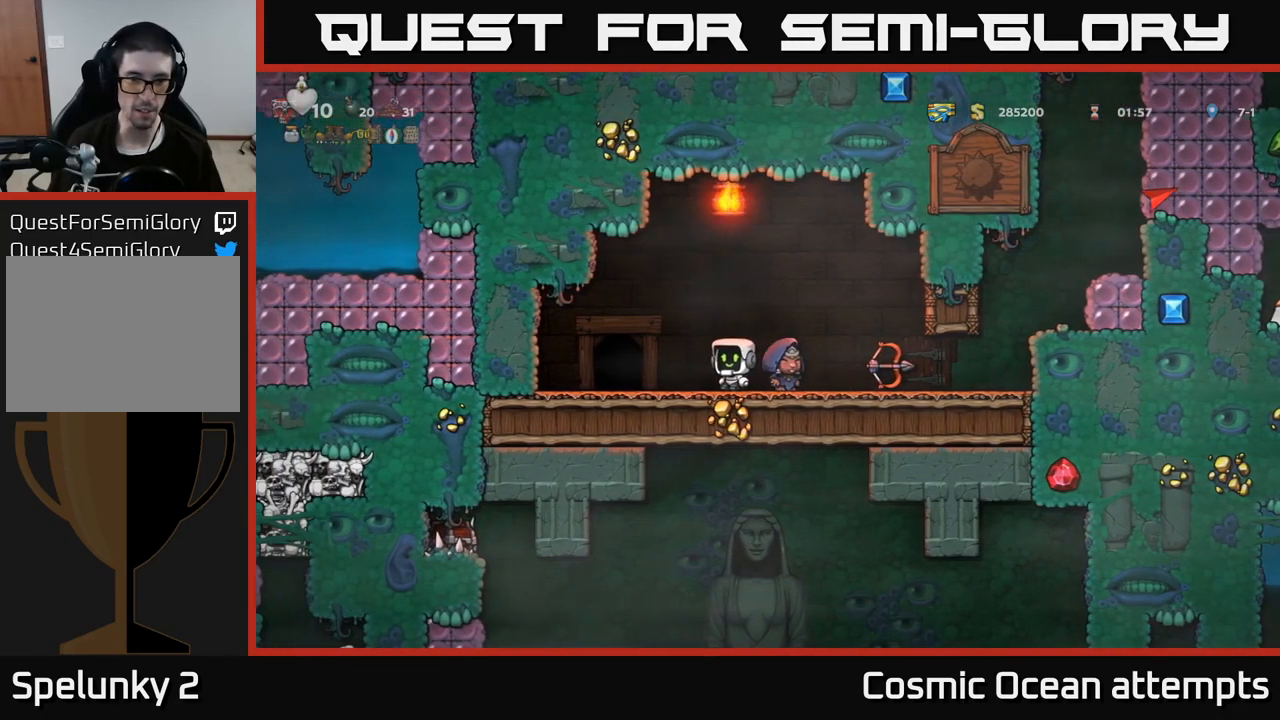
{"buttons": [], "left_stick": "center", "right_stick": "center", "events": [[183, "DPAD_LEFT", "down"], [367, "DPAD_LEFT", "up"]]}
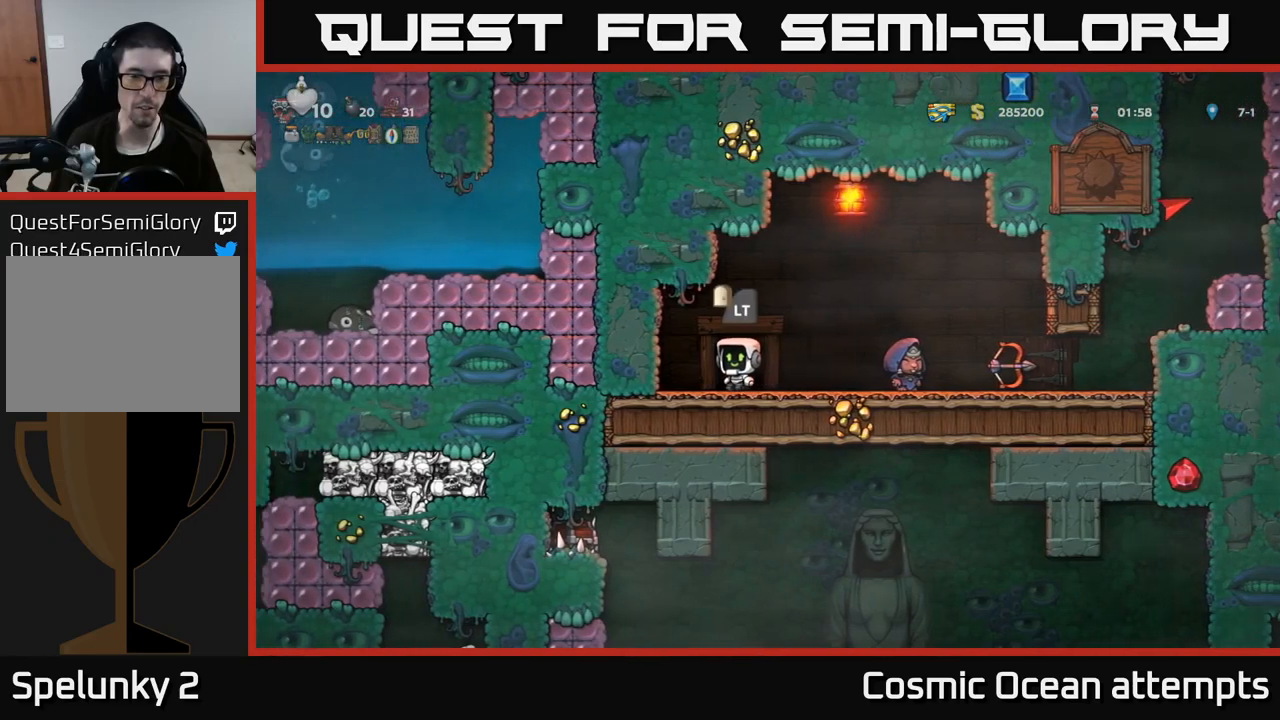
{"buttons": [], "left_stick": "center", "right_stick": "center", "events": [[250, "L2", "down"], [384, "L2", "up"]]}
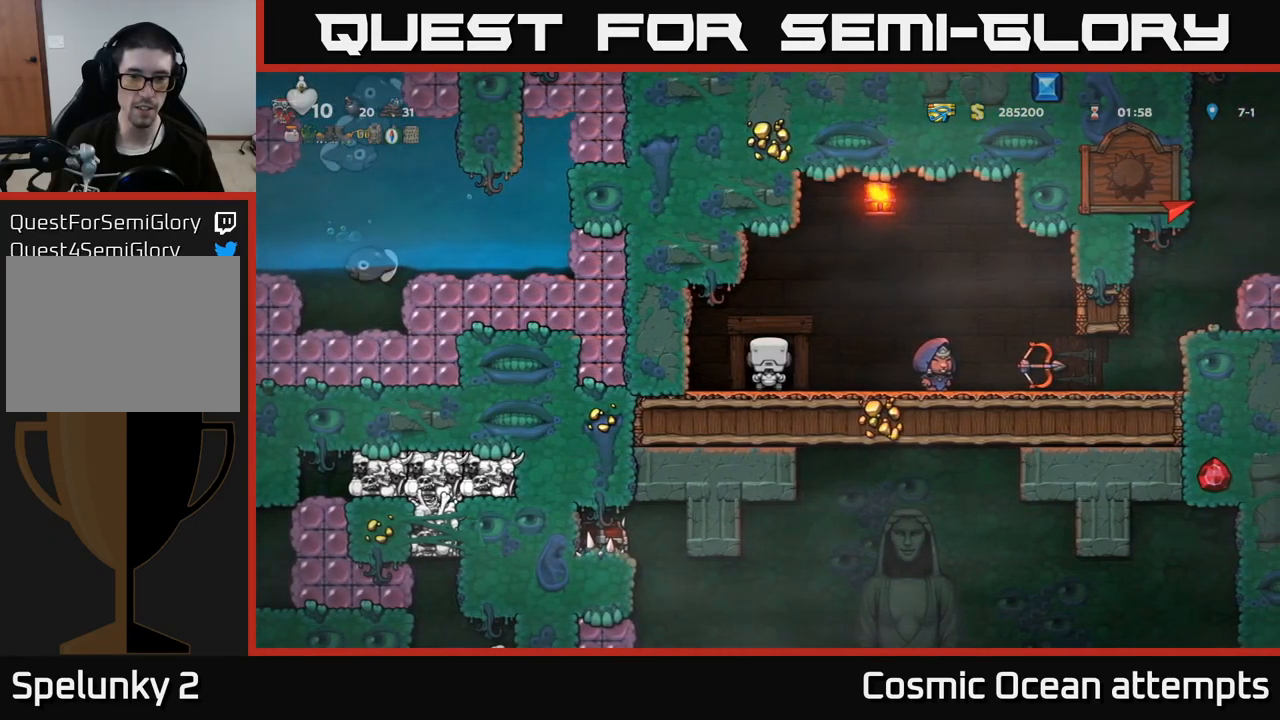
{"buttons": [], "left_stick": "center", "right_stick": "center", "events": []}
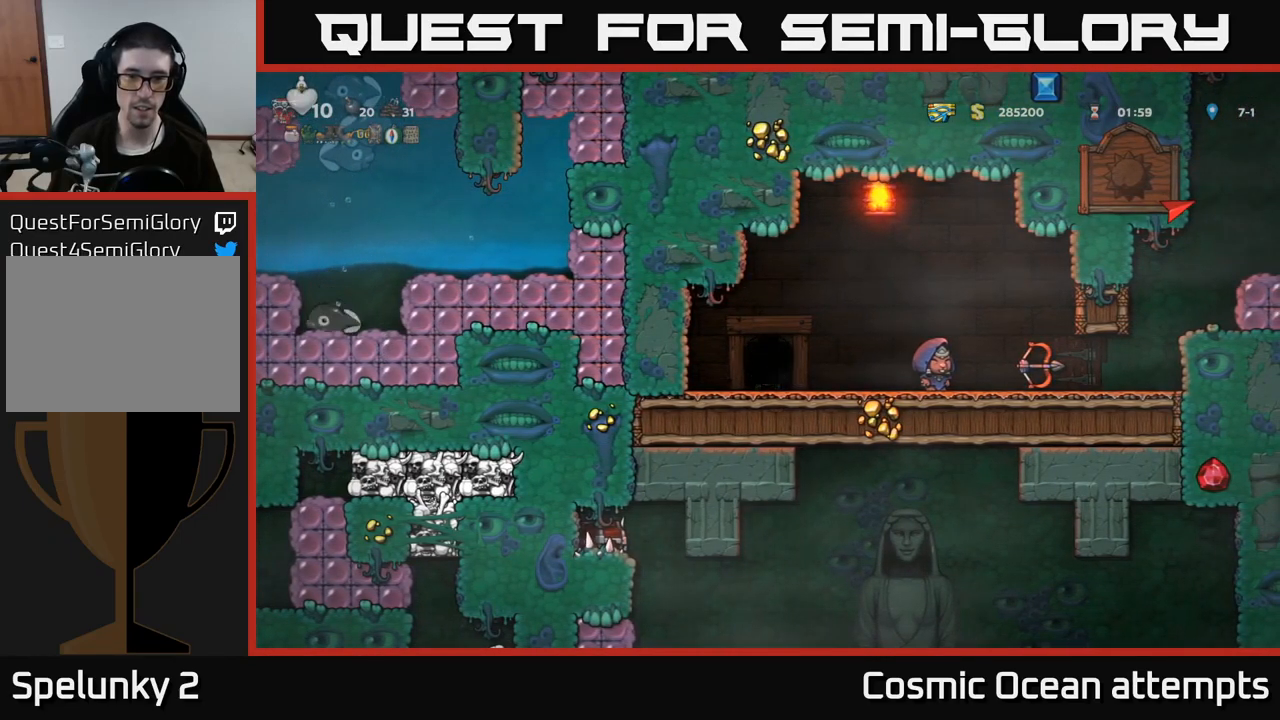
{"buttons": [], "left_stick": "center", "right_stick": "center", "events": []}
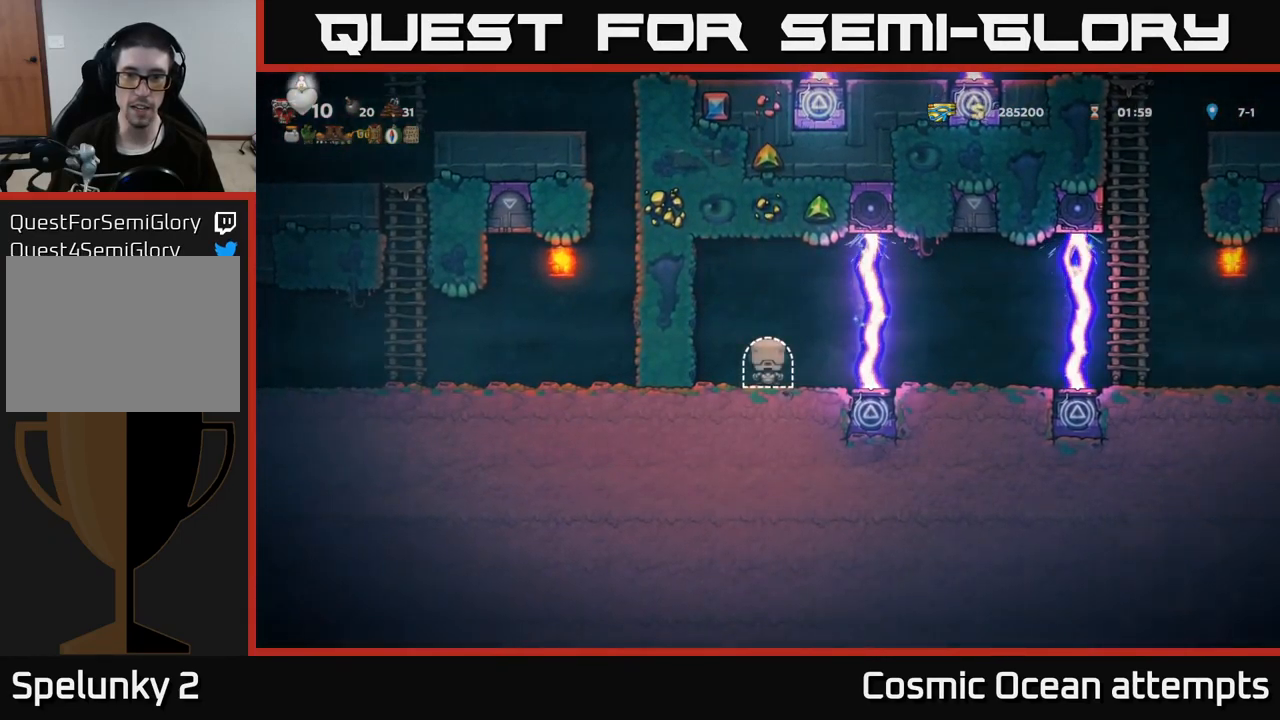
{"buttons": ["L2"], "left_stick": "center", "right_stick": "center", "events": [[17, "L2", "down"], [150, "L2", "up"], [284, "L2", "down"], [384, "L2", "up"], [500, "L2", "down"]]}
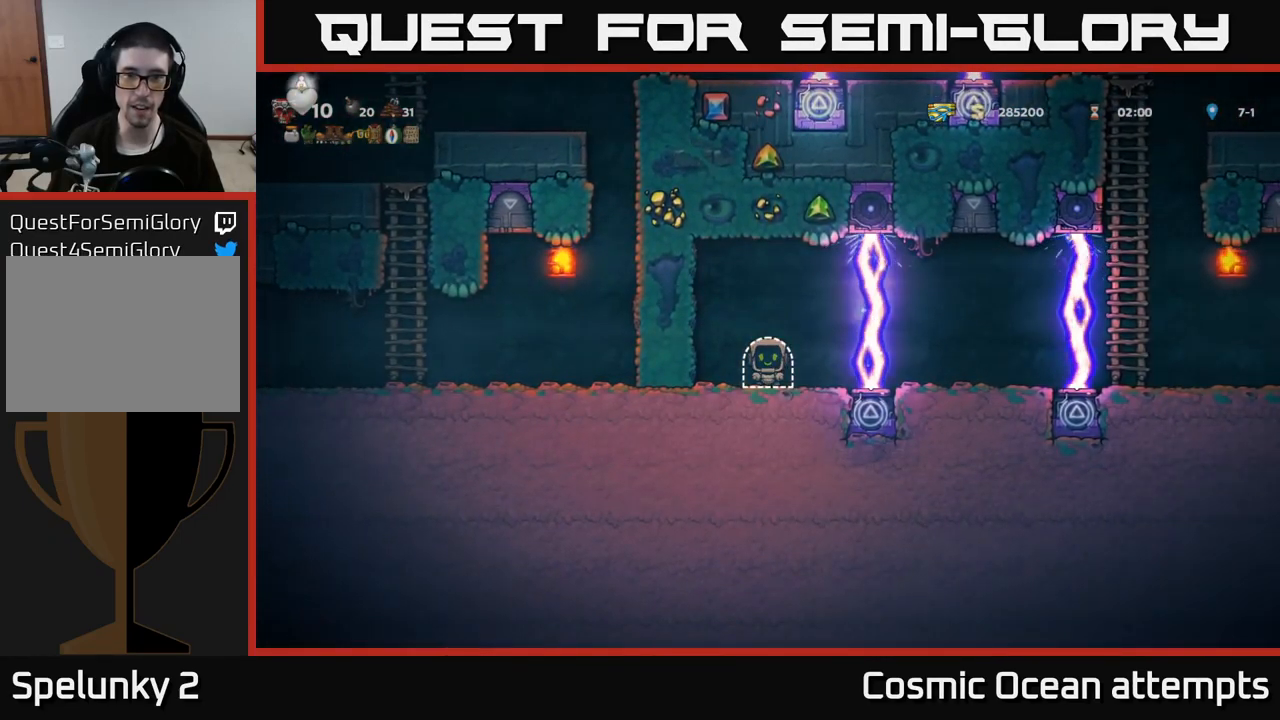
{"buttons": [], "left_stick": "center", "right_stick": "center", "events": [[100, "L2", "up"]]}
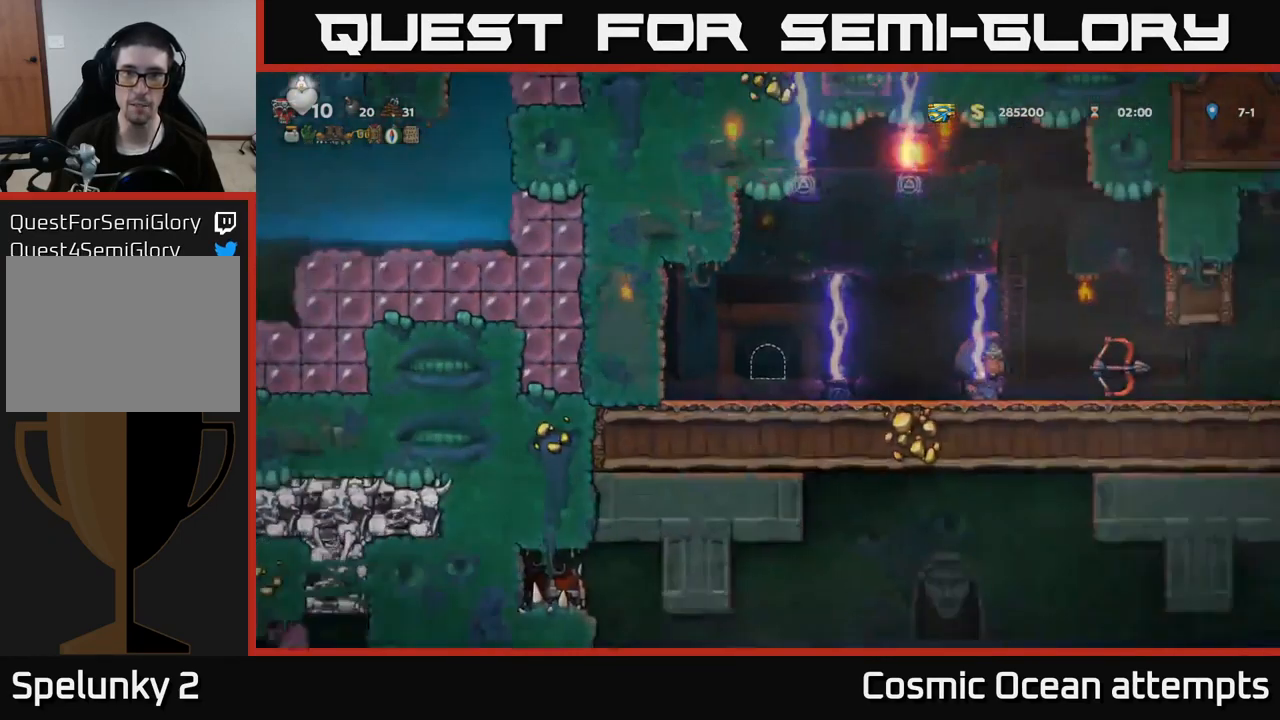
{"buttons": [], "left_stick": "right", "right_stick": "center", "events": [[484, "left_stick", "right"]]}
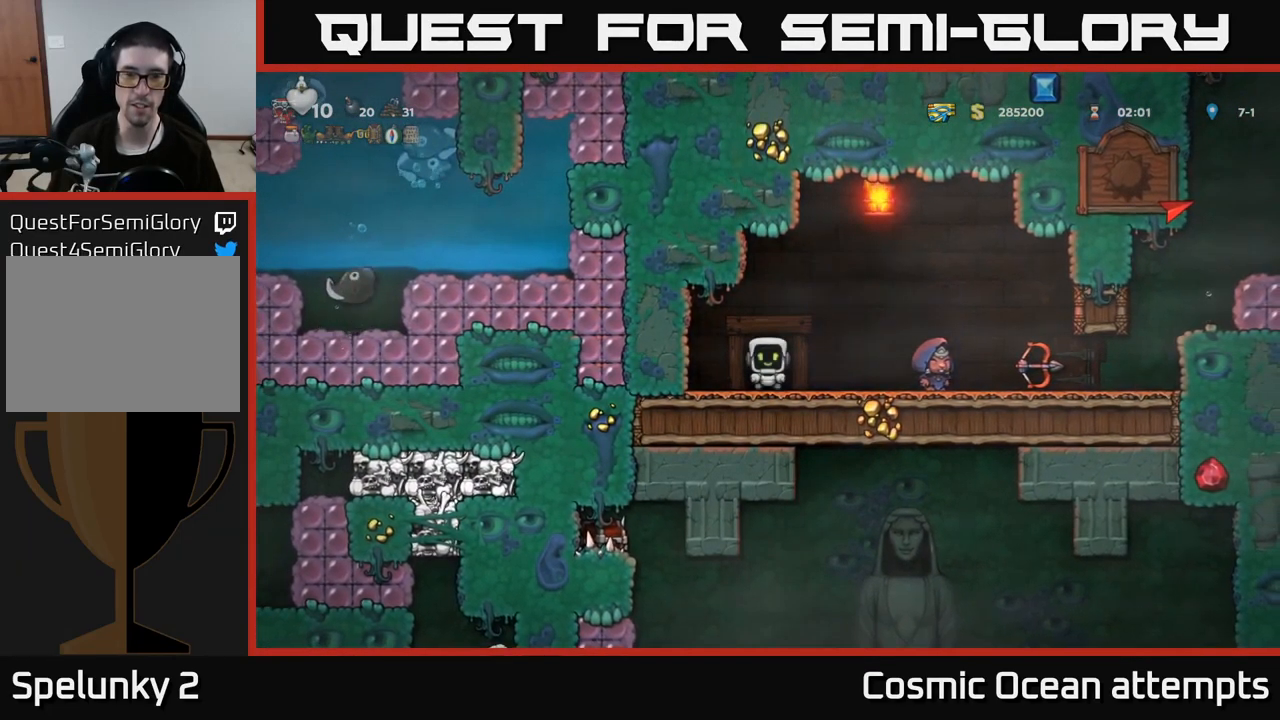
{"buttons": [], "left_stick": "center", "right_stick": "center", "events": [[467, "left_stick", "center"]]}
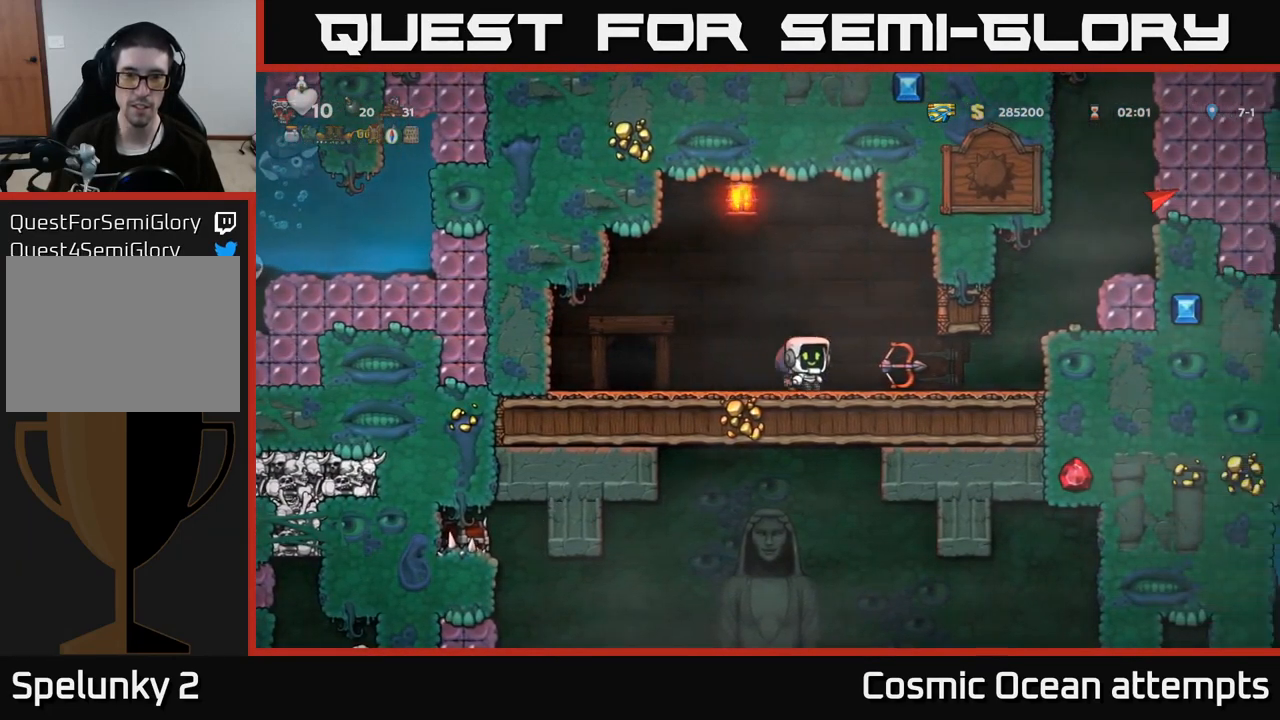
{"buttons": ["L2"], "left_stick": "center", "right_stick": "center", "events": [[34, "left_stick", "left"], [184, "left_stick", "center"], [500, "L2", "down"]]}
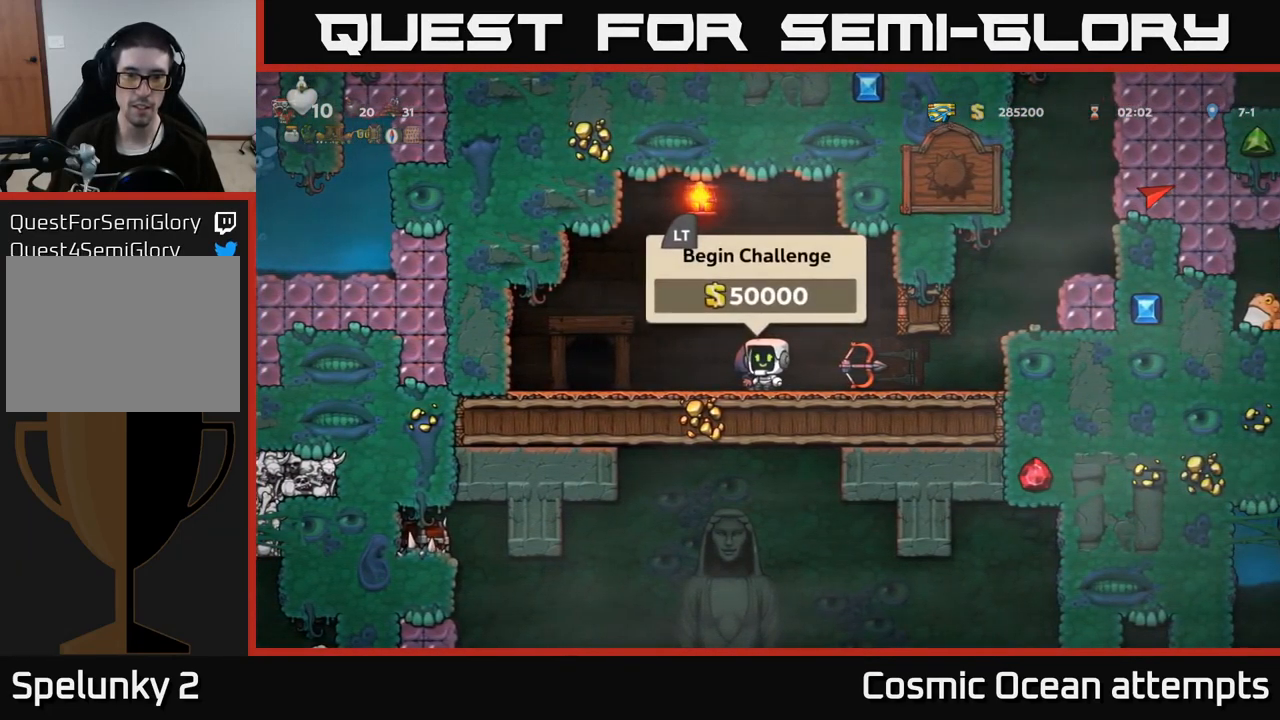
{"buttons": [], "left_stick": "left", "right_stick": "center", "events": [[134, "L2", "up"], [184, "left_stick", "left"]]}
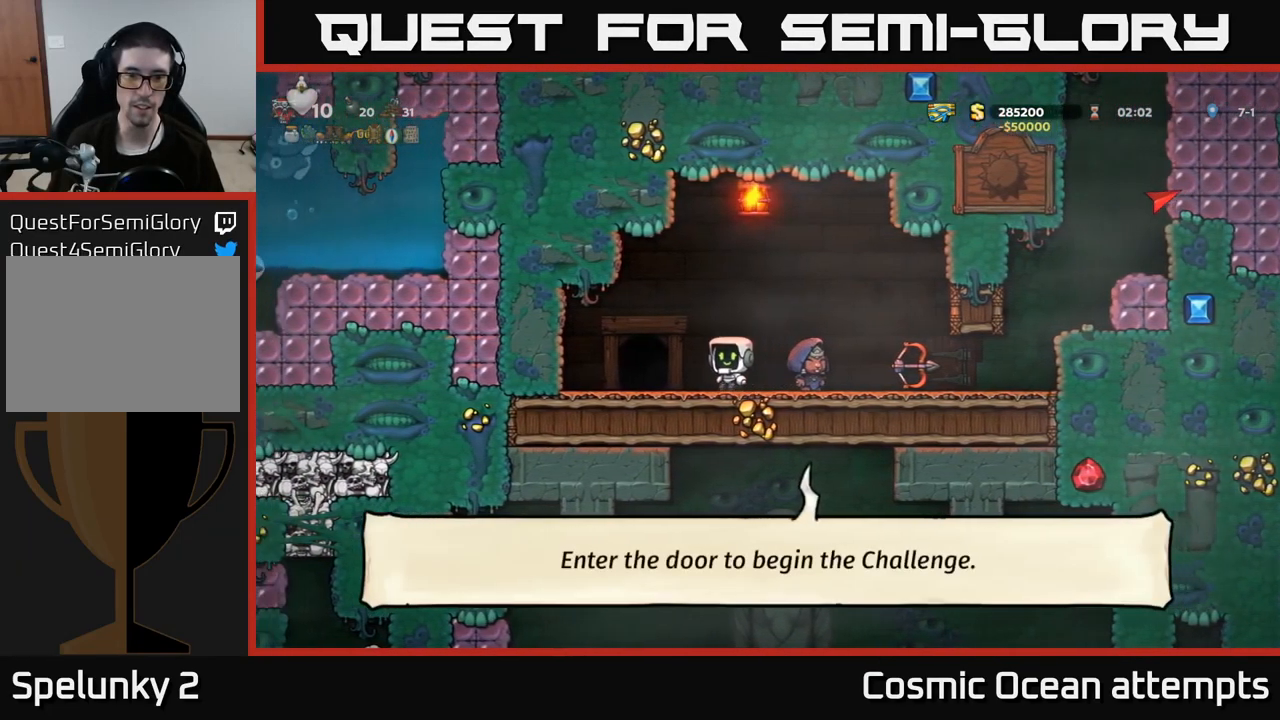
{"buttons": [], "left_stick": "center", "right_stick": "center", "events": [[84, "left_stick", "center"]]}
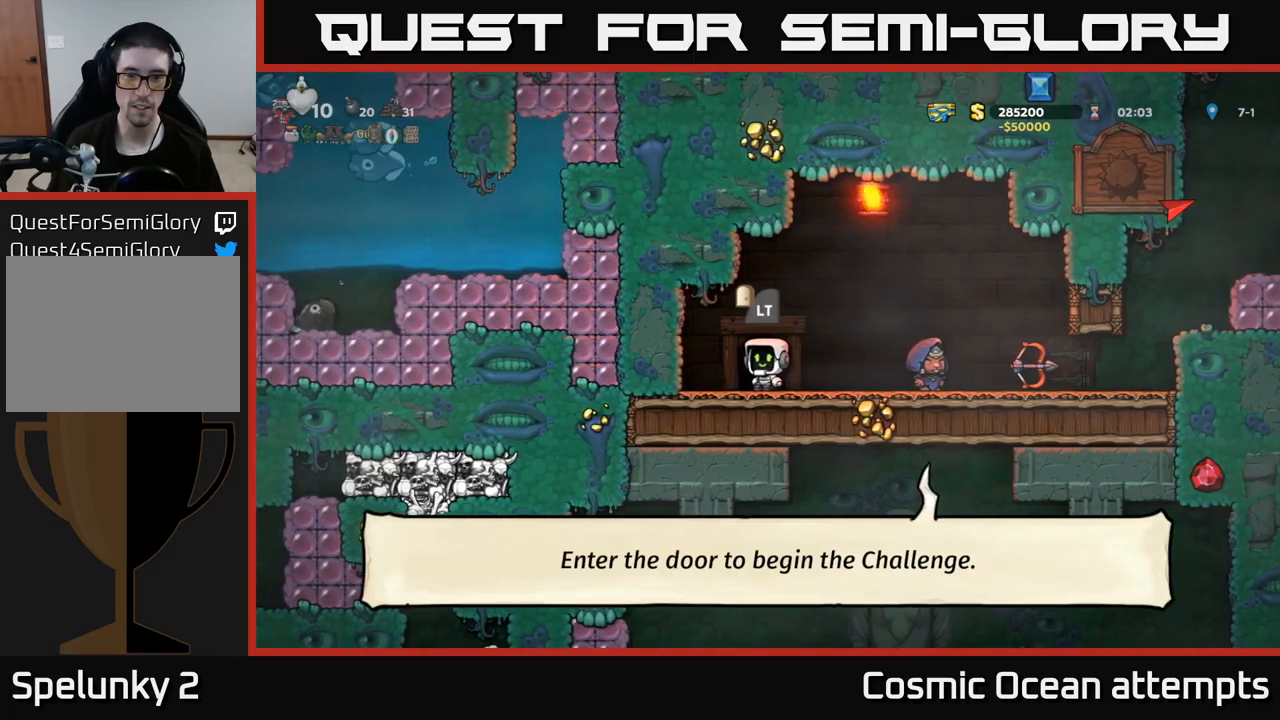
{"buttons": [], "left_stick": "center", "right_stick": "center", "events": [[83, "L2", "down"], [217, "L2", "up"]]}
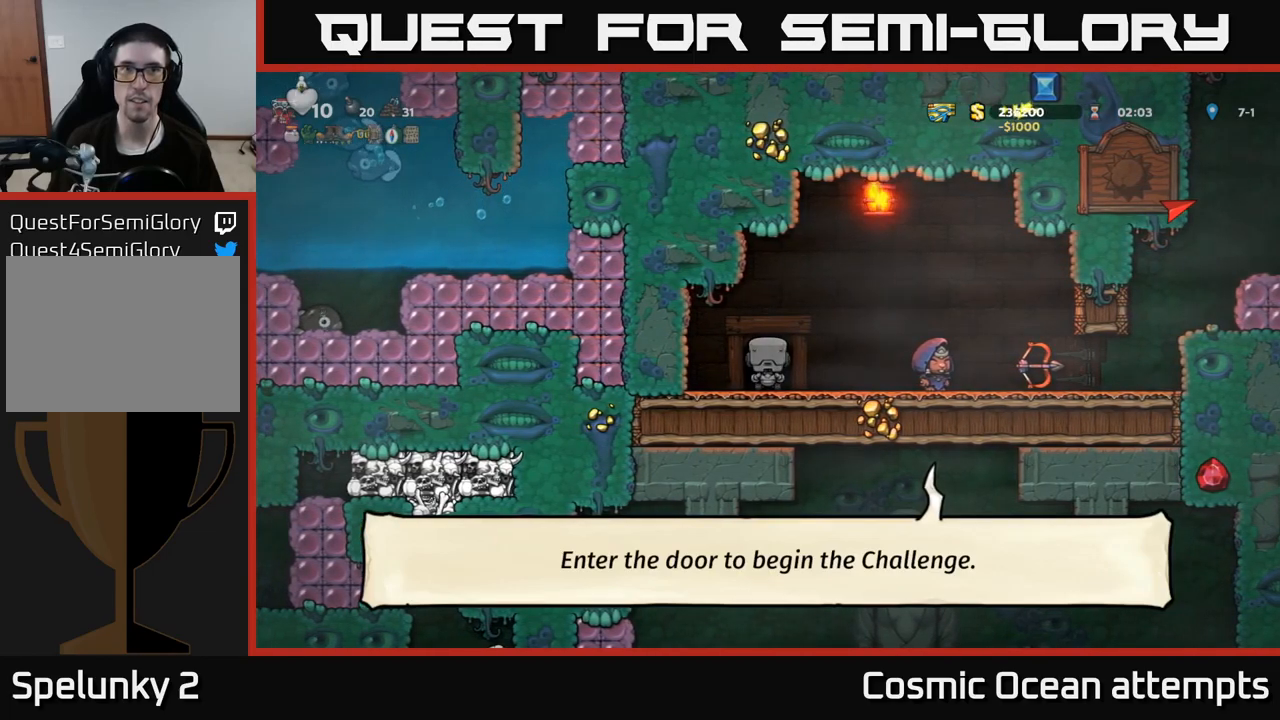
{"buttons": [], "left_stick": "center", "right_stick": "center", "events": []}
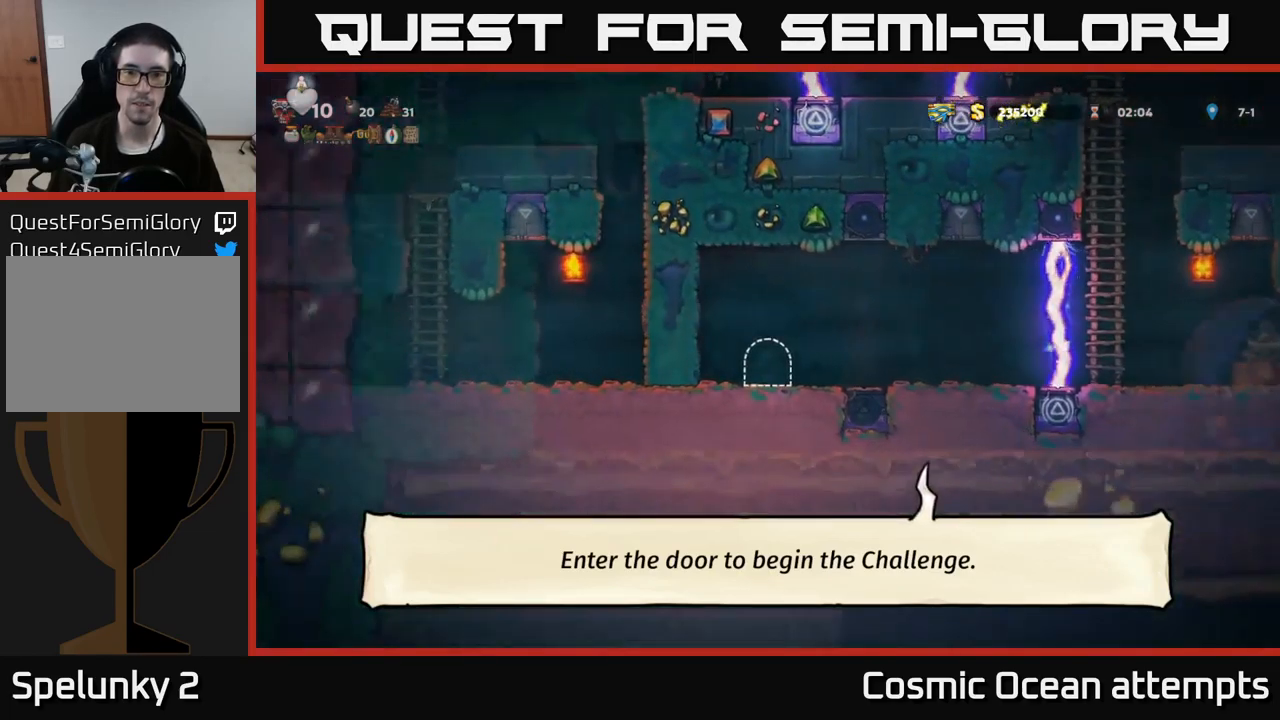
{"buttons": ["DPAD_RIGHT"], "left_stick": "center", "right_stick": "center", "events": [[433, "DPAD_RIGHT", "down"]]}
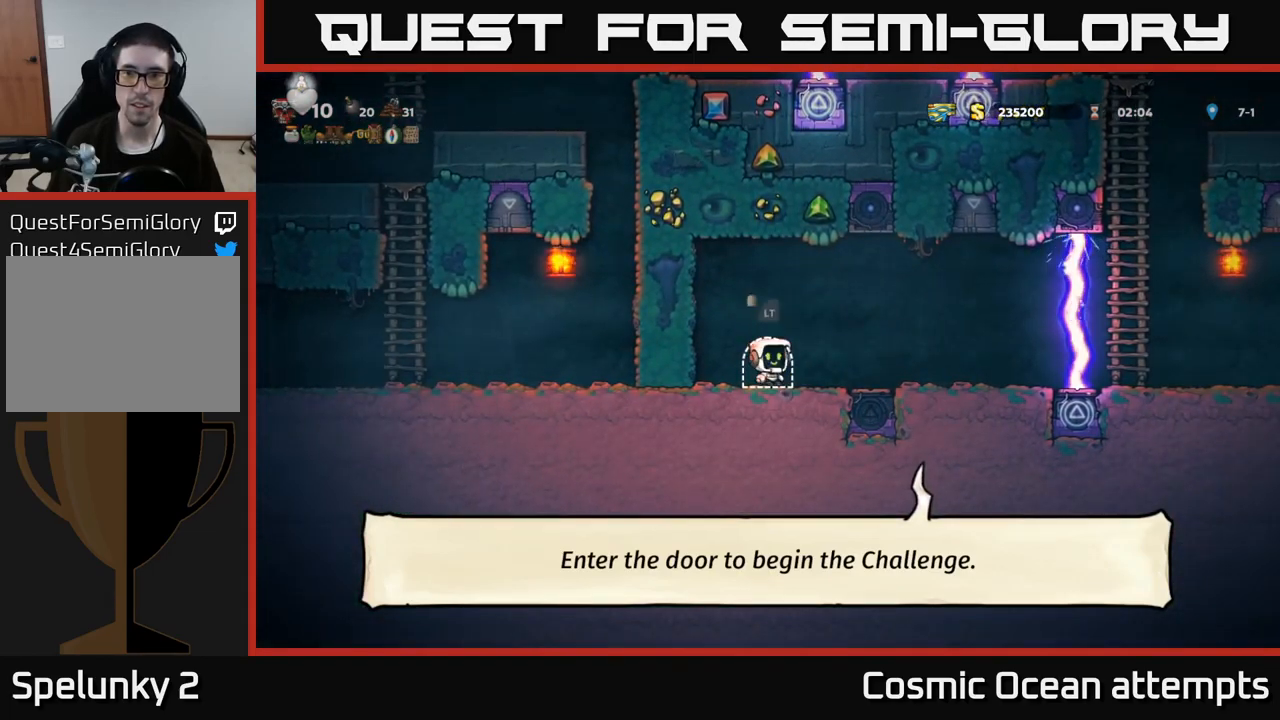
{"buttons": [], "left_stick": "center", "right_stick": "center", "events": [[333, "DPAD_RIGHT", "up"]]}
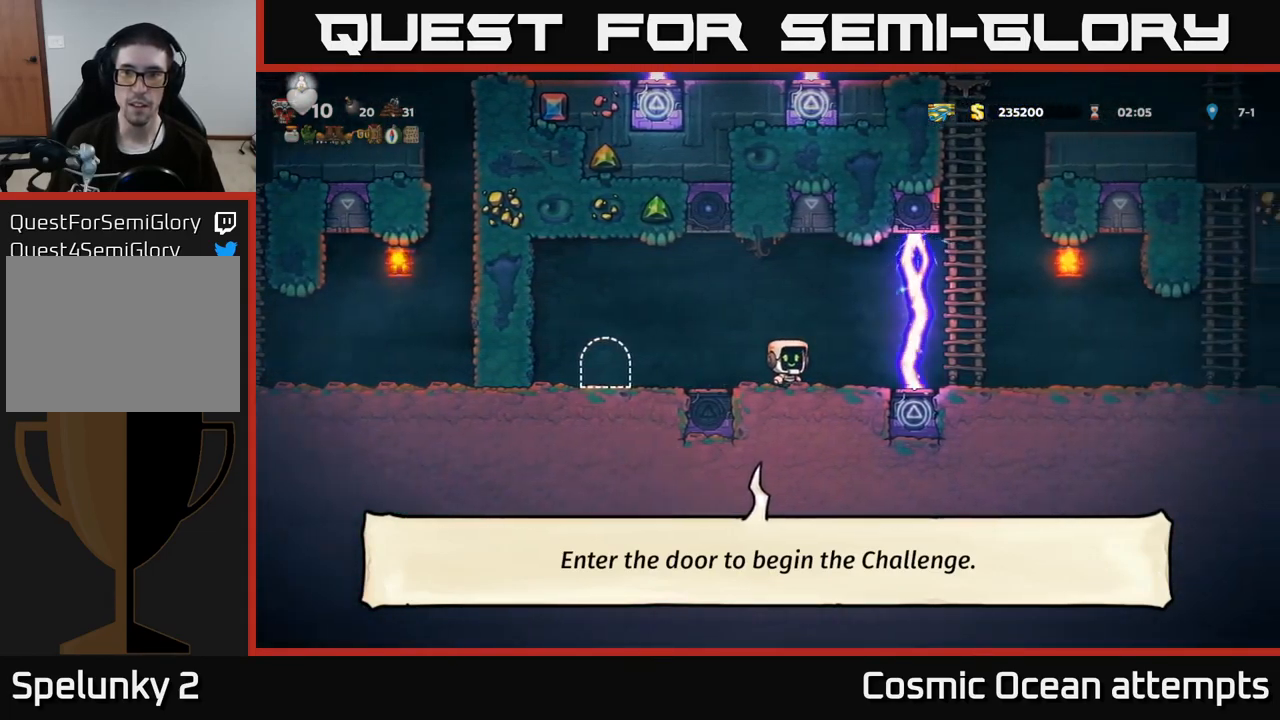
{"buttons": [], "left_stick": "center", "right_stick": "center", "events": [[67, "DPAD_RIGHT", "down"], [150, "DPAD_RIGHT", "up"]]}